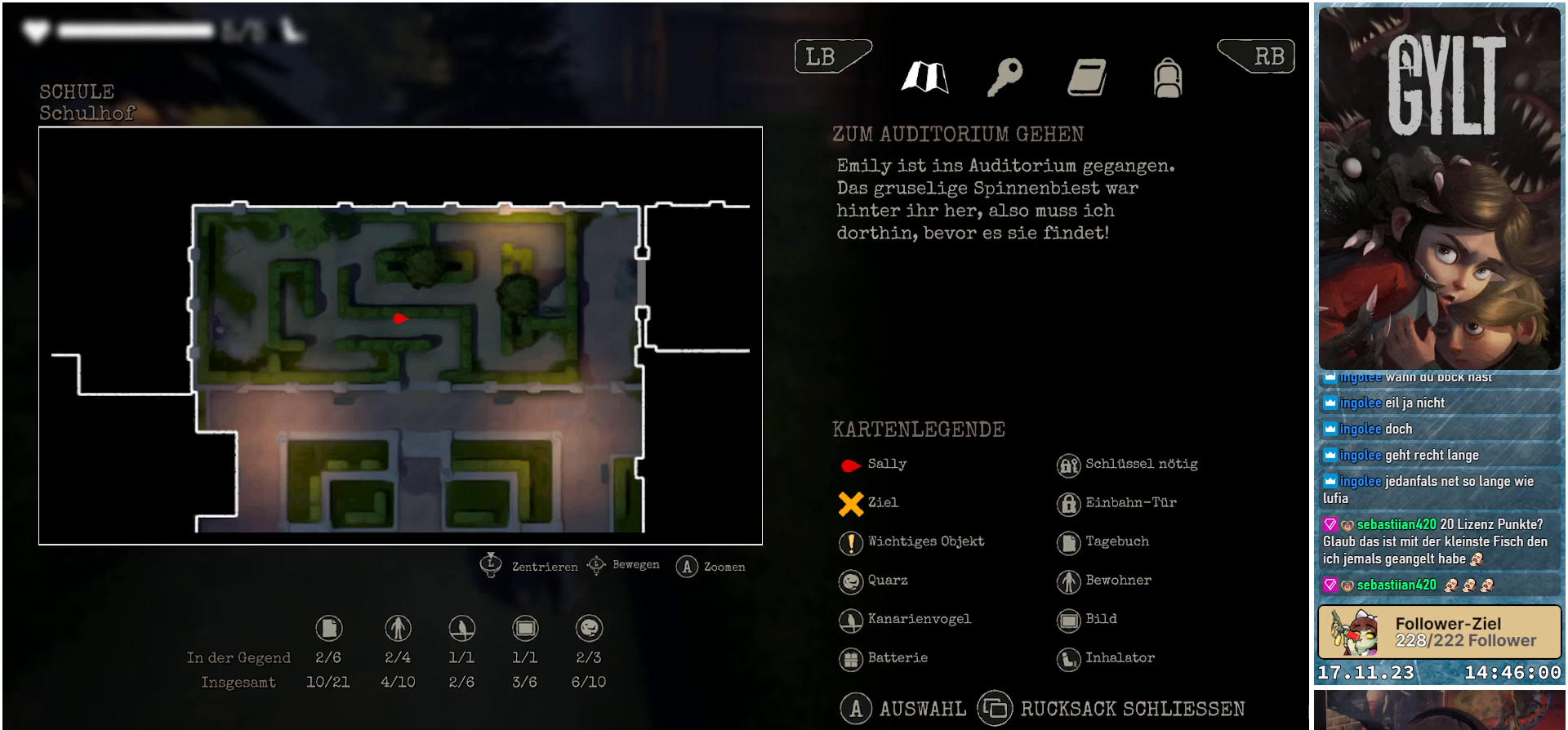
Gameplay with a controller (Xbox layout); each line is a JSON object with the inputs held at the frame after it. "events" lists button and stick changes between this image and that frame as [ms after this image, input, new state], when the widget could be followed in between.
{"buttons": [], "left_stick": "center", "right_stick": "center", "events": []}
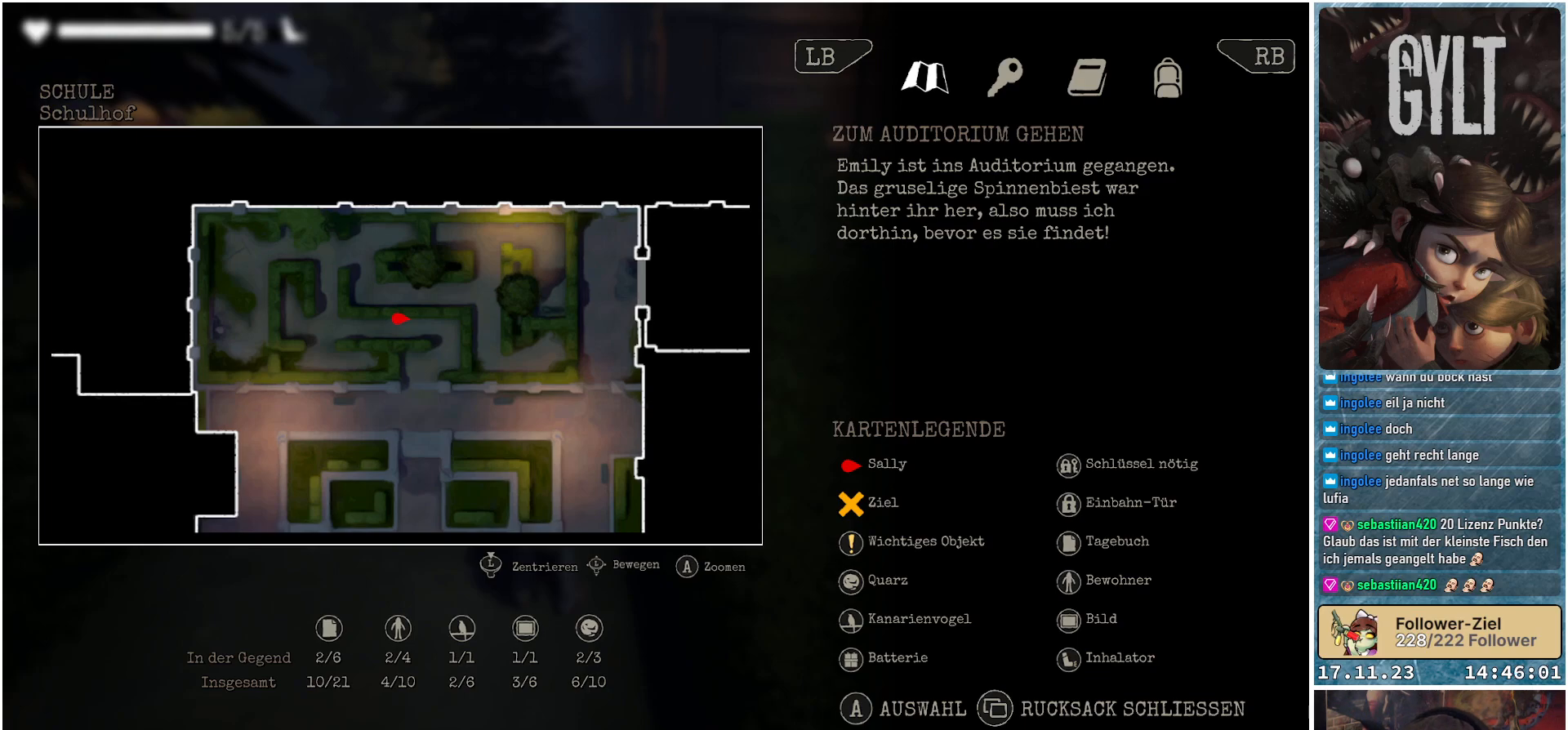
{"buttons": [], "left_stick": "left", "right_stick": "left", "events": [[50, "SELECT", "down"], [167, "SELECT", "up"], [467, "right_stick", "left"], [500, "left_stick", "left"]]}
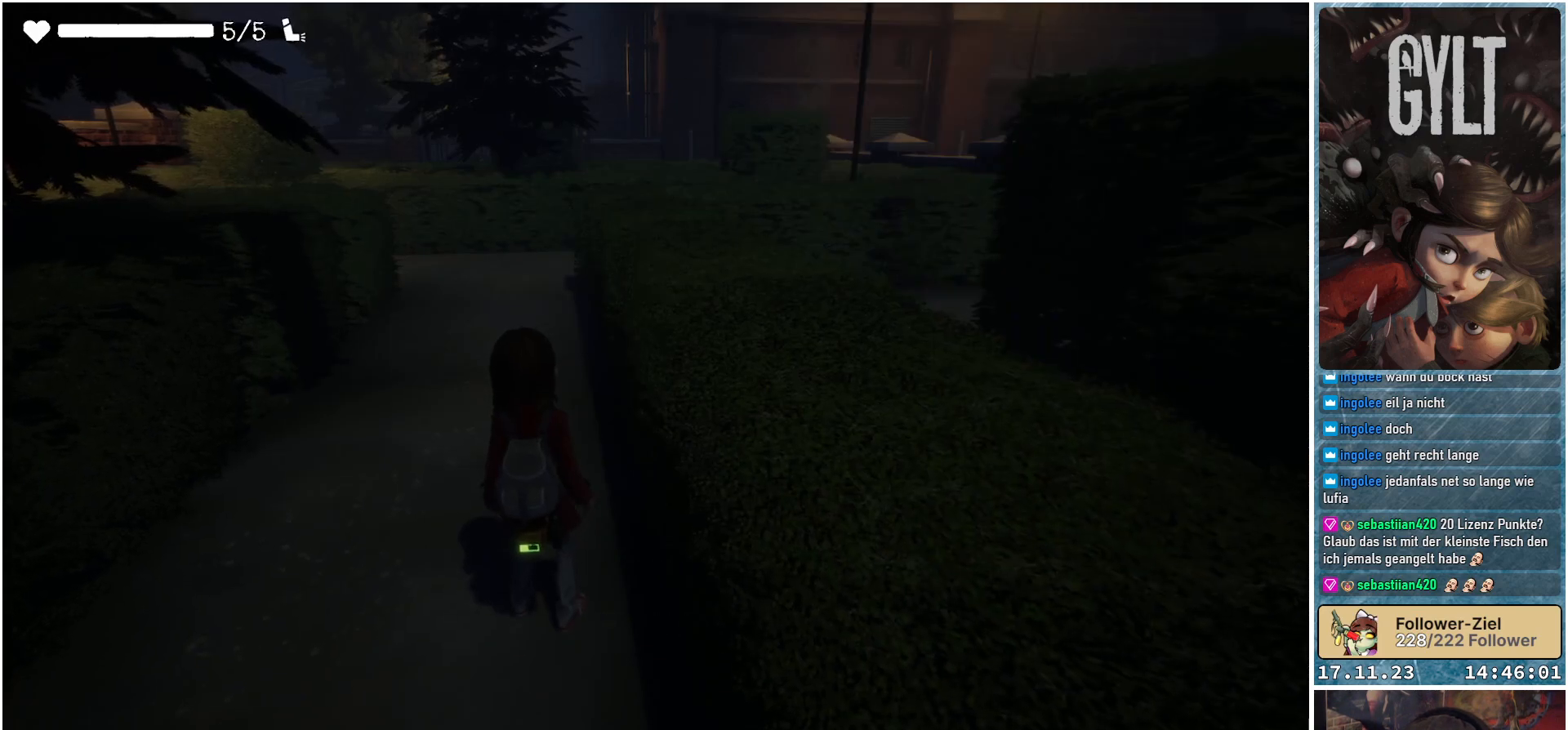
{"buttons": [], "left_stick": "down-left", "right_stick": "left", "events": [[83, "left_stick", "down-left"]]}
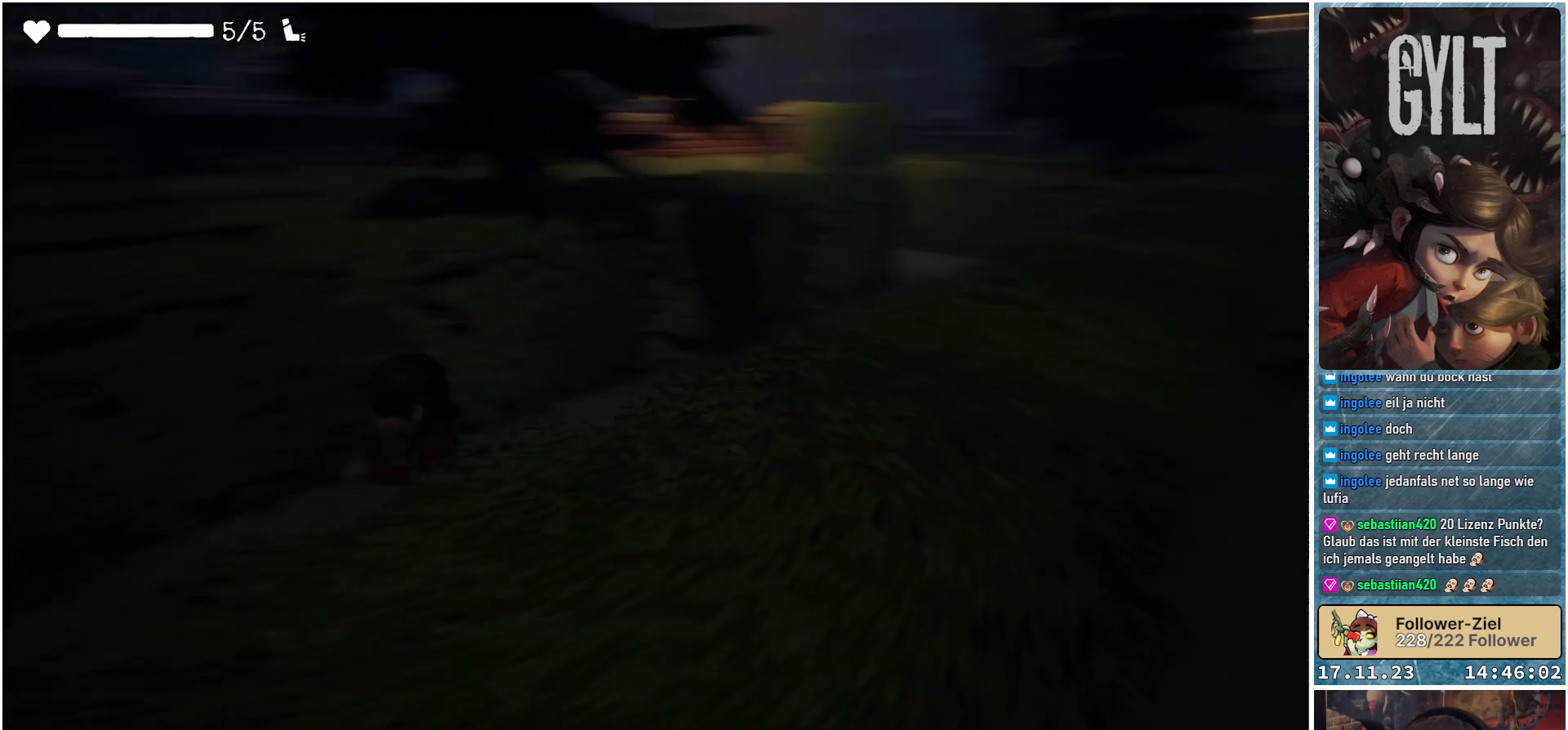
{"buttons": [], "left_stick": "up-left", "right_stick": "center", "events": [[33, "left_stick", "left"], [267, "left_stick", "up-left"], [450, "right_stick", "center"]]}
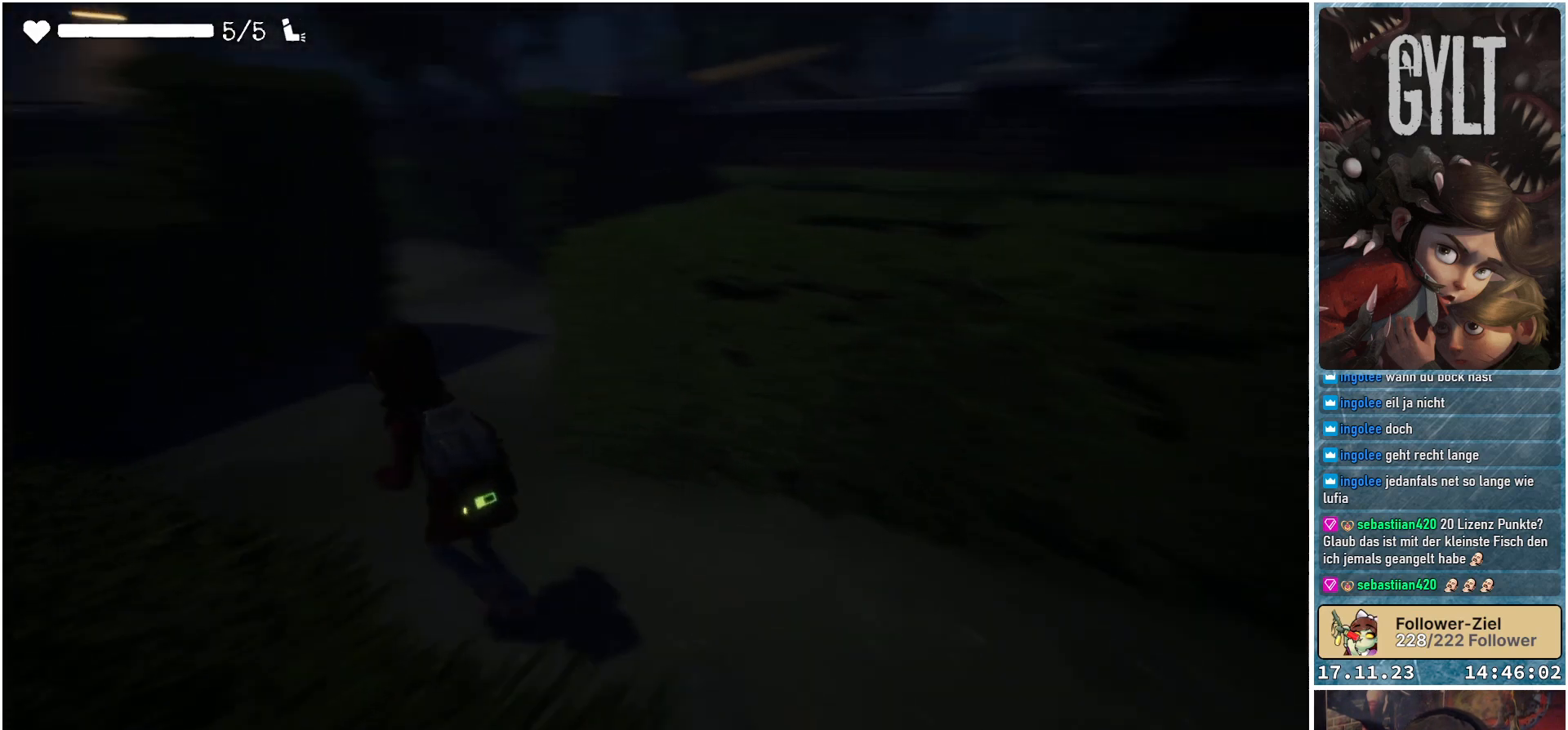
{"buttons": [], "left_stick": "up", "right_stick": "right", "events": [[83, "left_stick", "up"], [417, "right_stick", "right"]]}
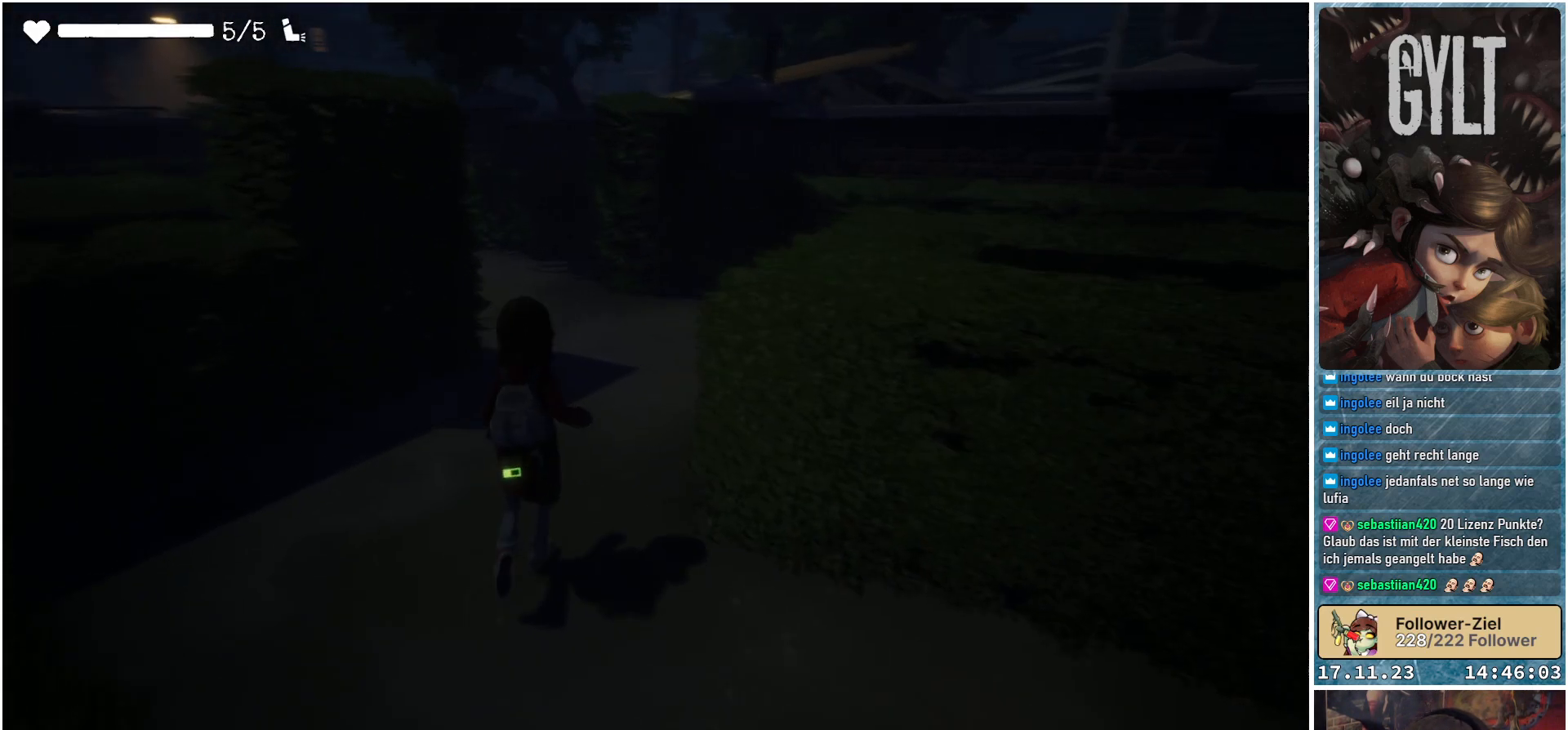
{"buttons": [], "left_stick": "up", "right_stick": "right", "events": []}
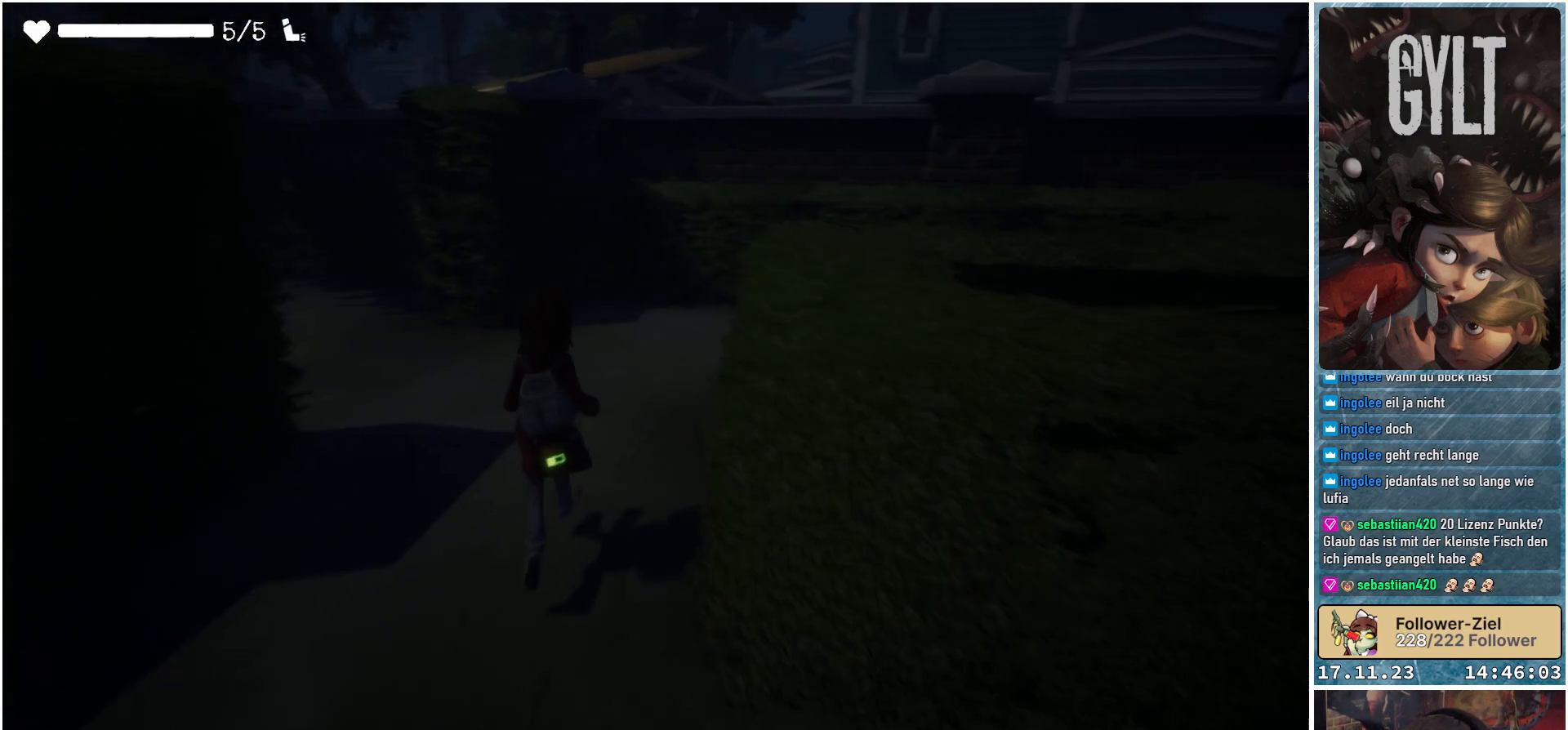
{"buttons": [], "left_stick": "up", "right_stick": "right", "events": []}
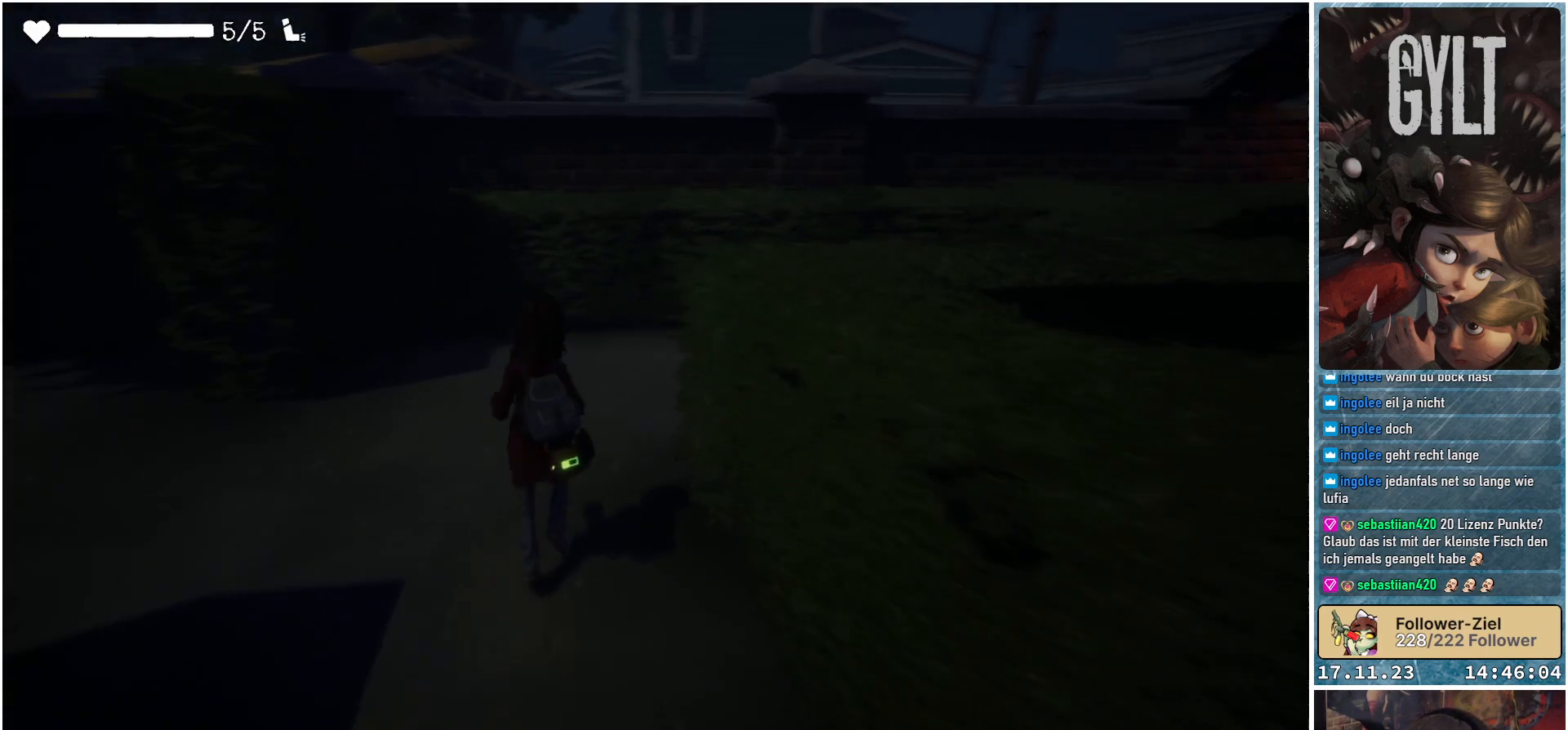
{"buttons": [], "left_stick": "up", "right_stick": "right", "events": []}
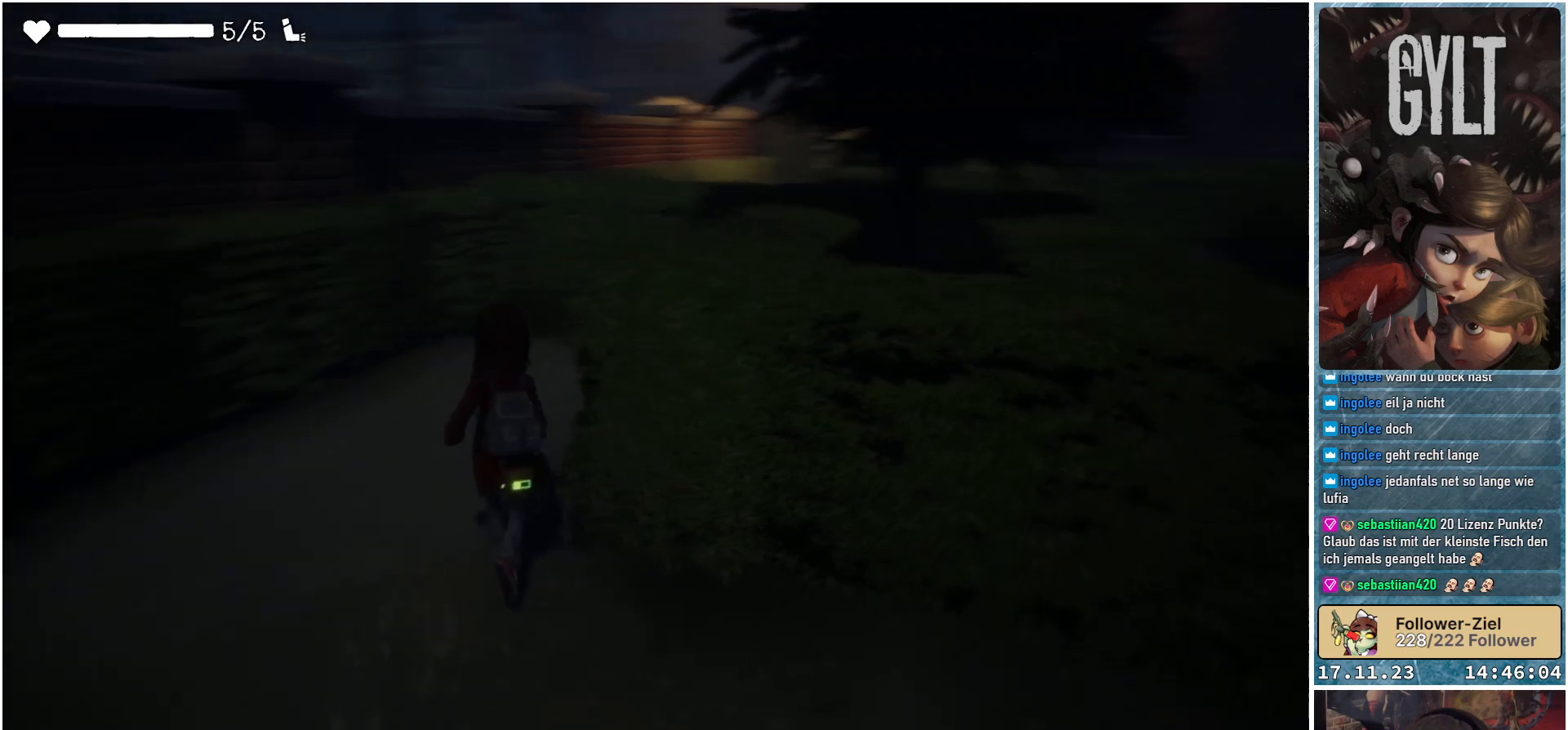
{"buttons": [], "left_stick": "up-left", "right_stick": "center", "events": [[50, "left_stick", "up-left"], [50, "right_stick", "down-right"], [183, "right_stick", "center"]]}
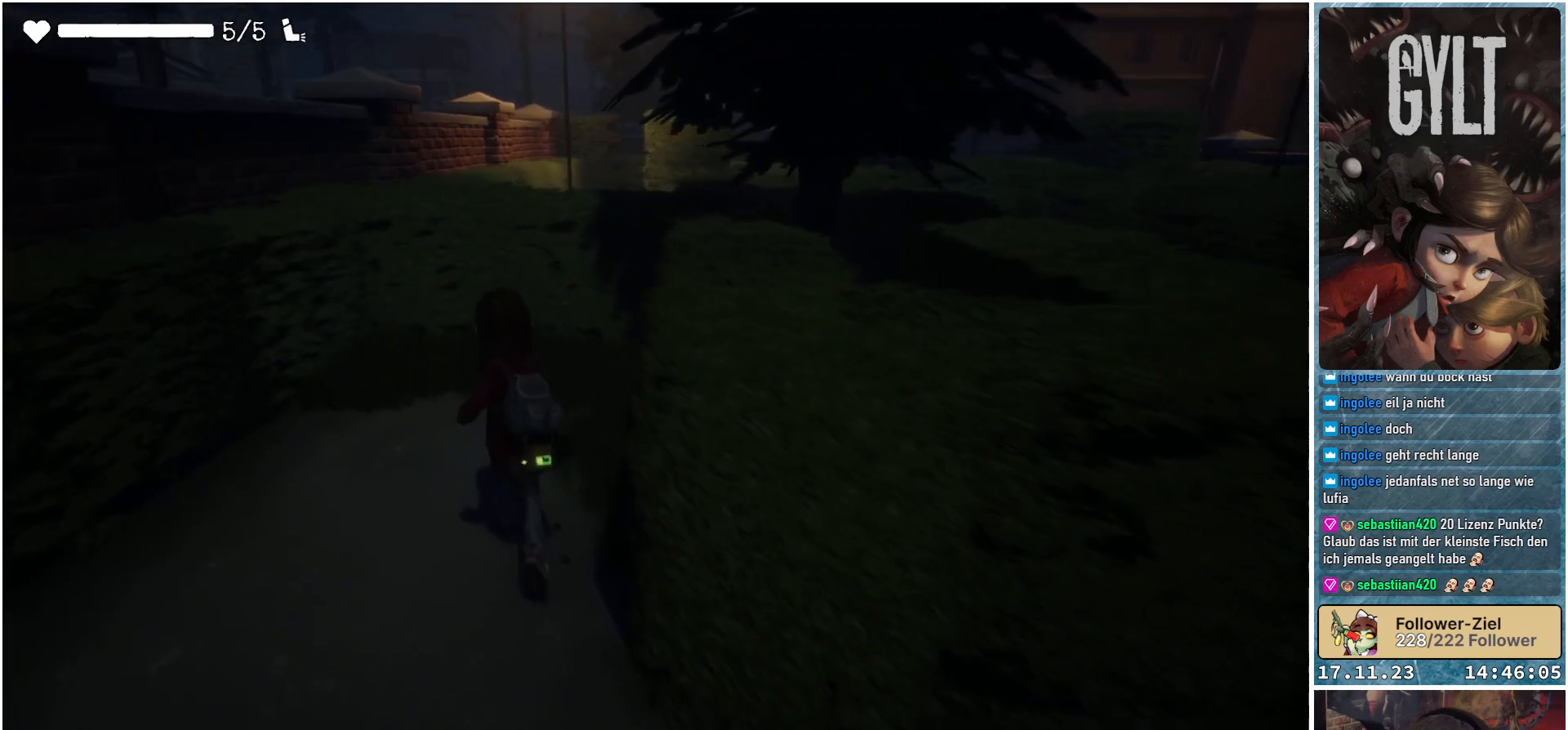
{"buttons": [], "left_stick": "up-left", "right_stick": "down-right", "events": [[67, "right_stick", "down-right"]]}
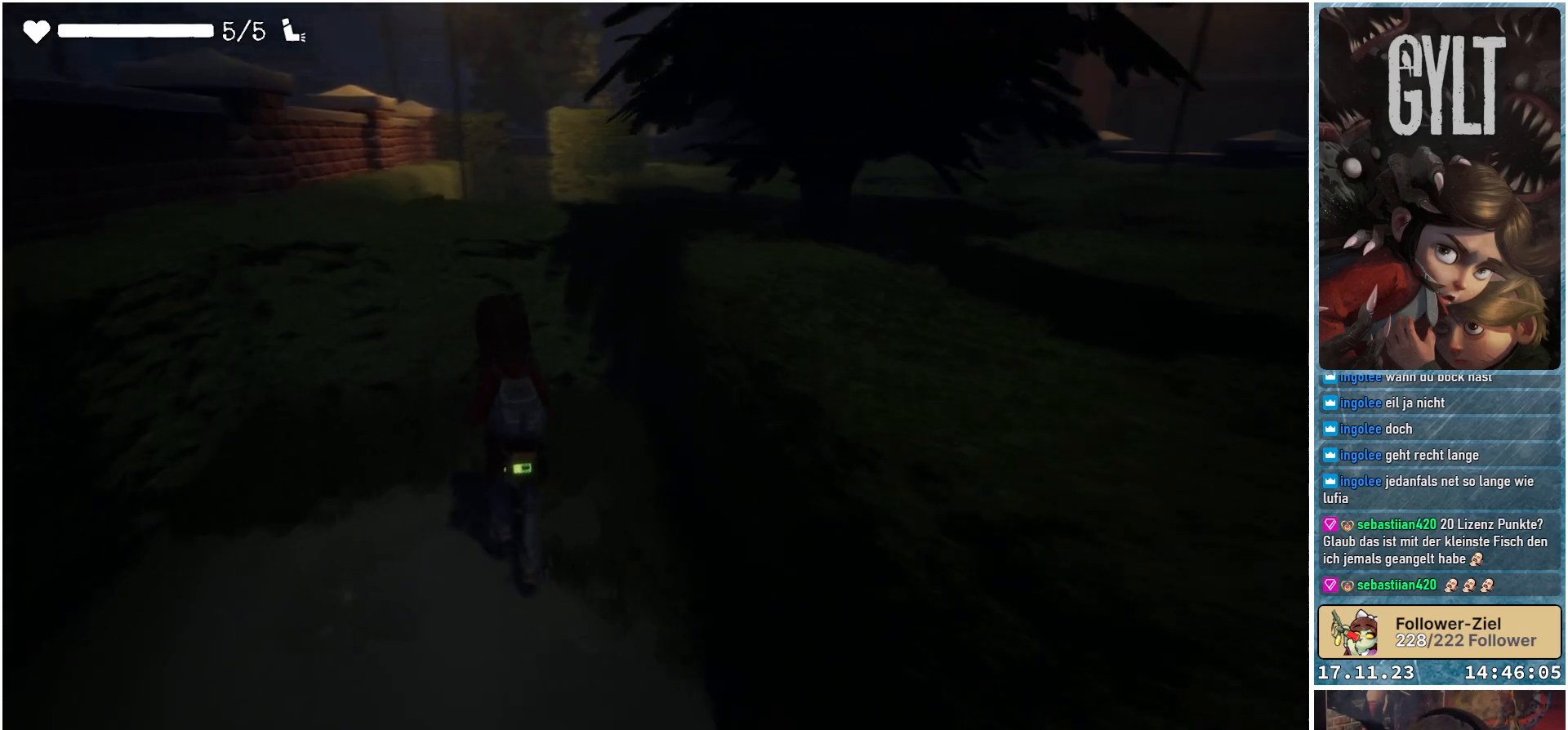
{"buttons": [], "left_stick": "center", "right_stick": "center", "events": [[400, "left_stick", "center"], [417, "right_stick", "center"]]}
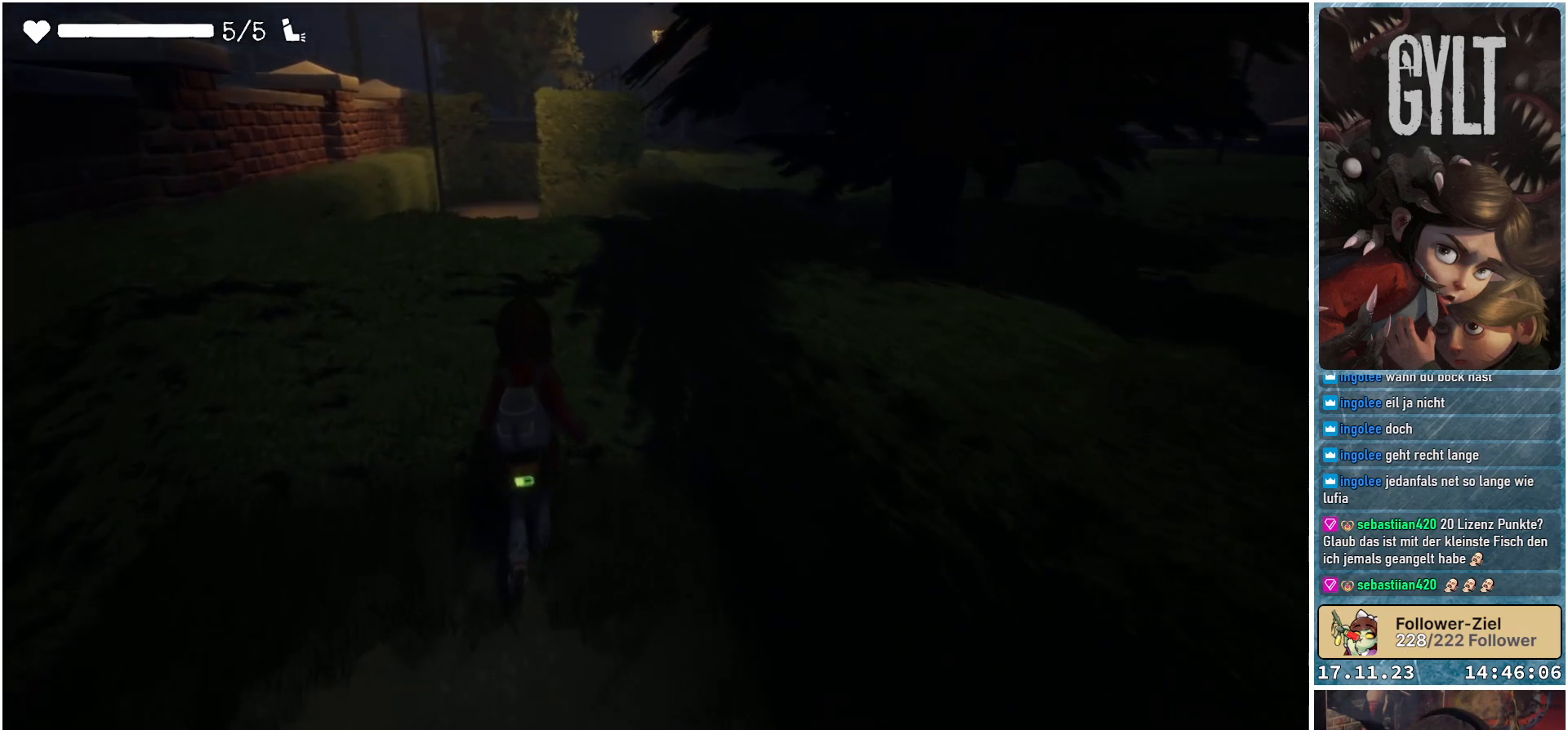
{"buttons": [], "left_stick": "center", "right_stick": "center", "events": [[150, "SELECT", "down"], [317, "SELECT", "up"]]}
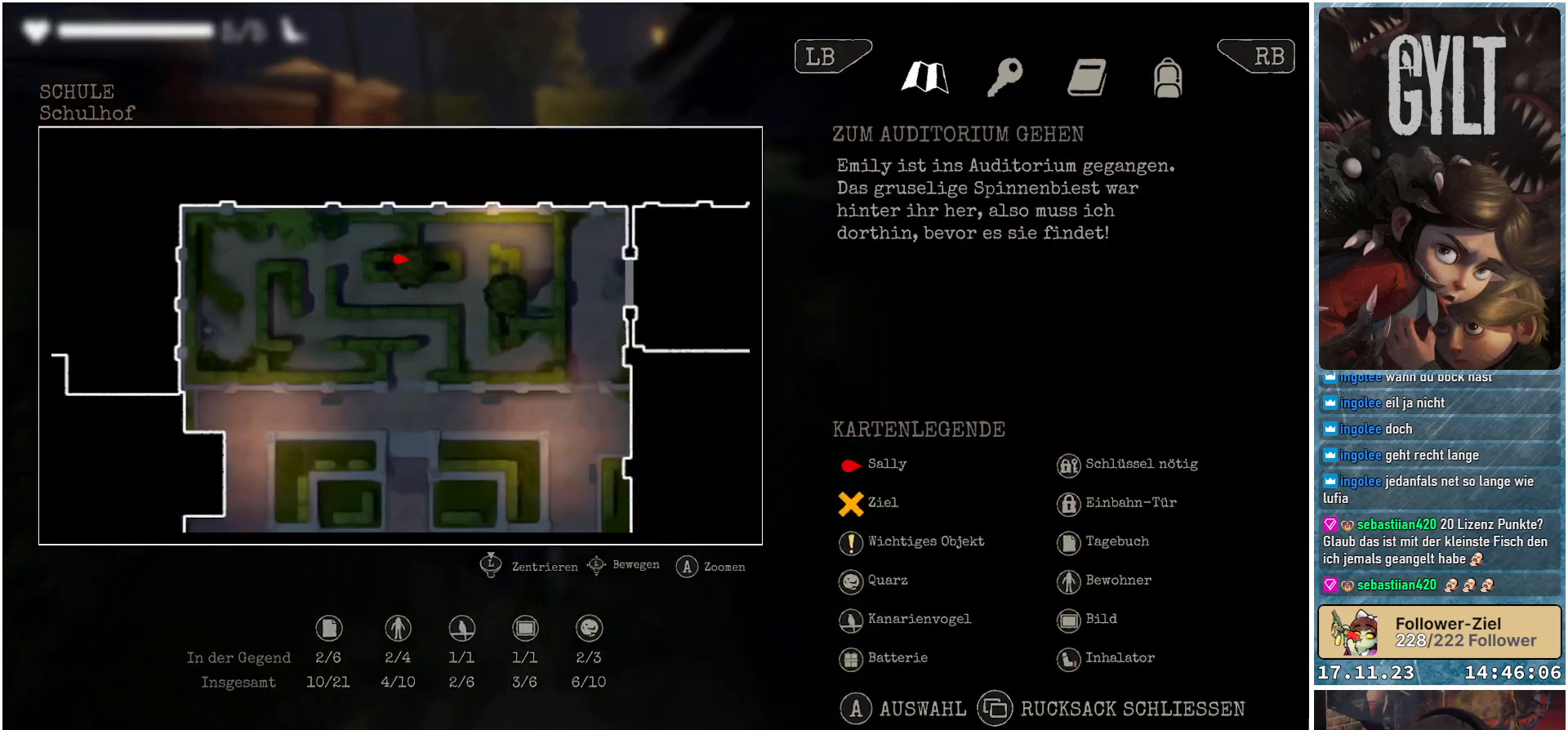
{"buttons": [], "left_stick": "center", "right_stick": "center", "events": []}
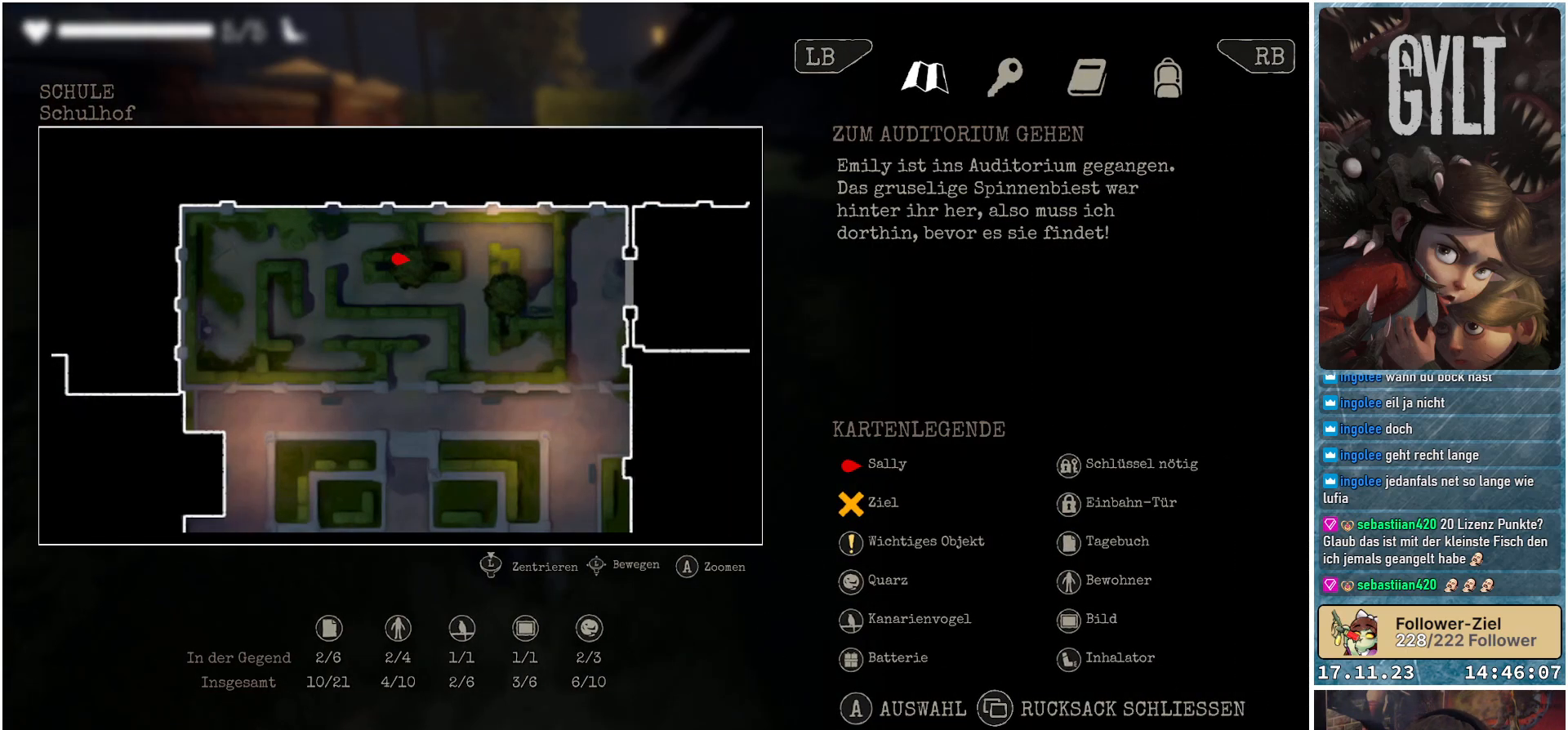
{"buttons": [], "left_stick": "center", "right_stick": "center", "events": []}
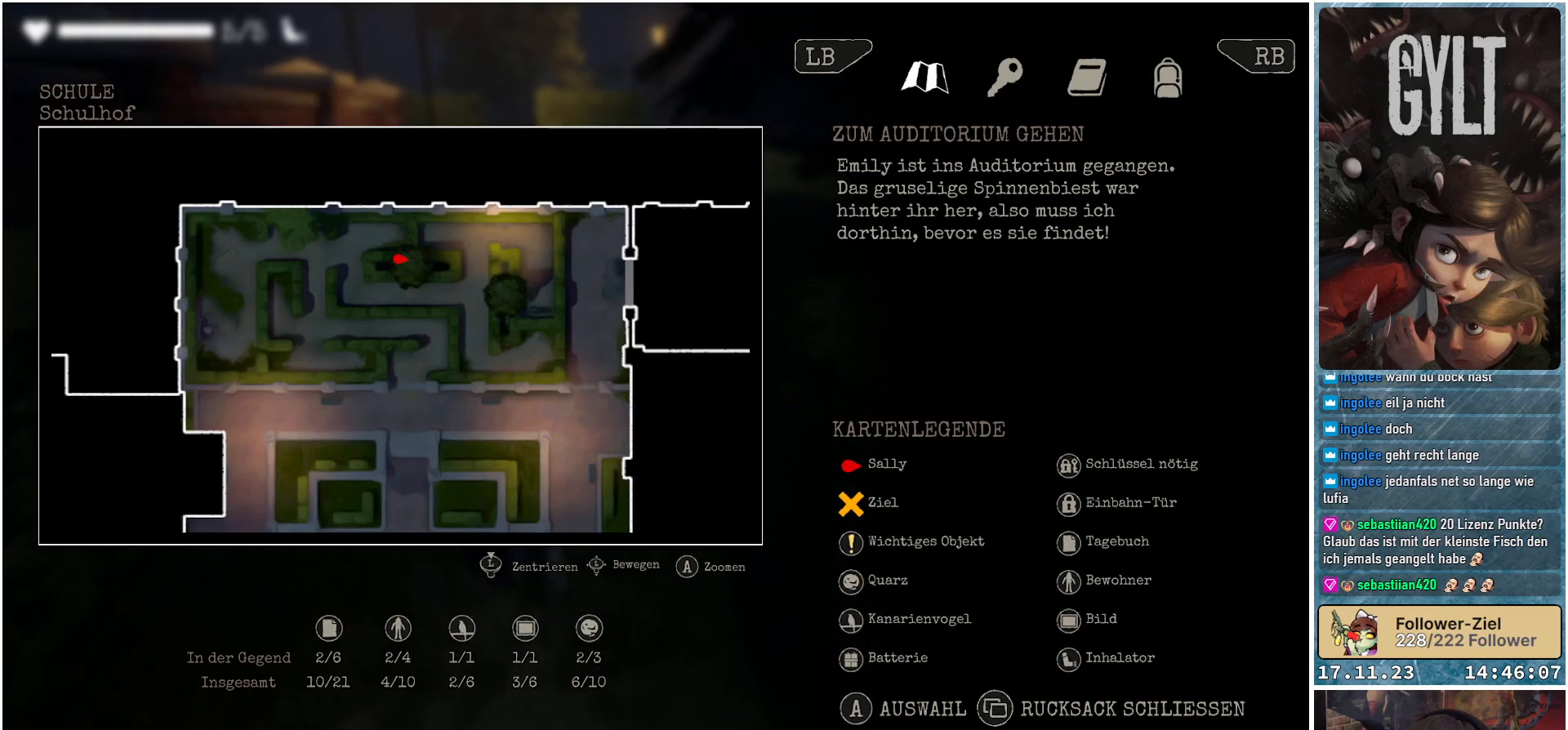
{"buttons": [], "left_stick": "center", "right_stick": "center", "events": []}
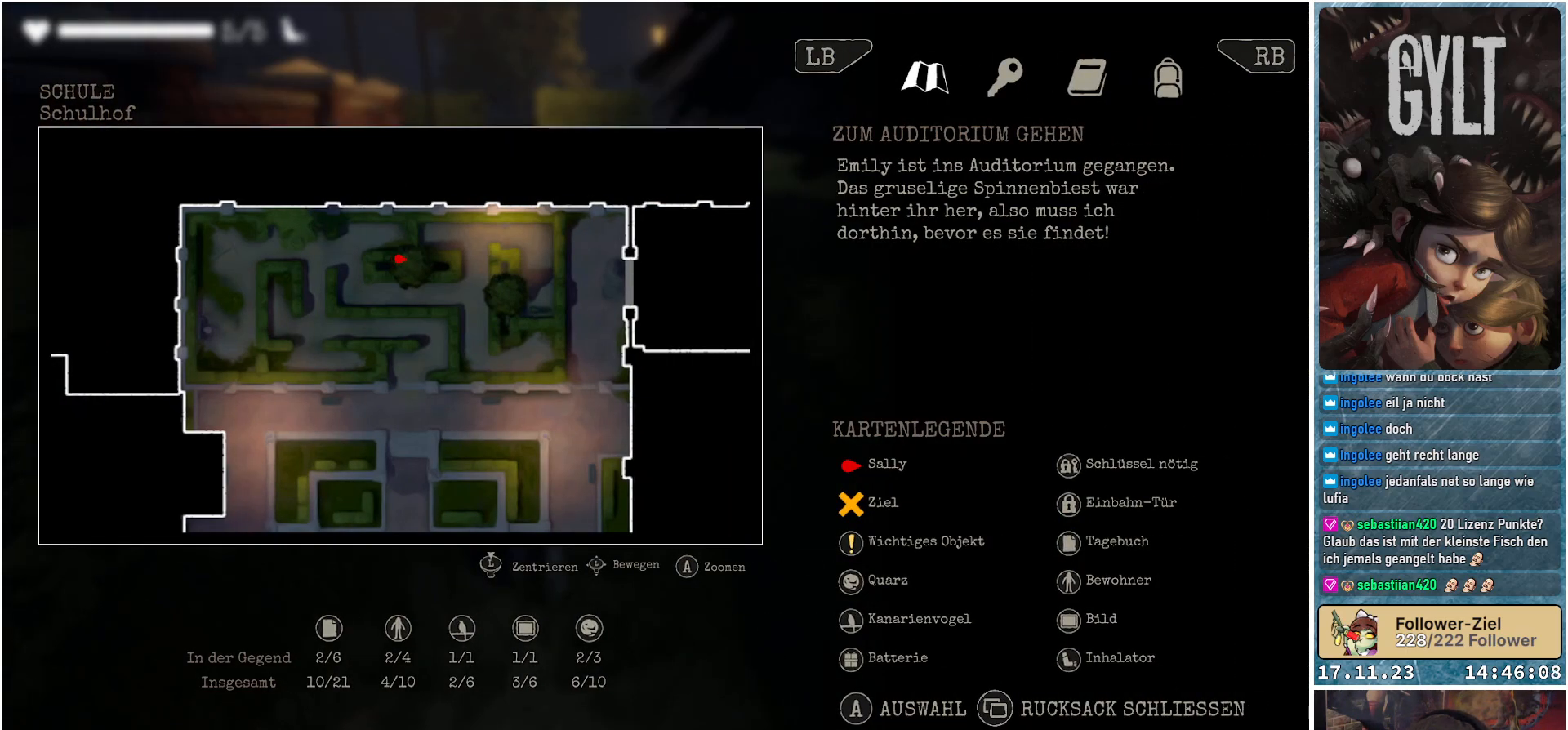
{"buttons": [], "left_stick": "center", "right_stick": "center", "events": []}
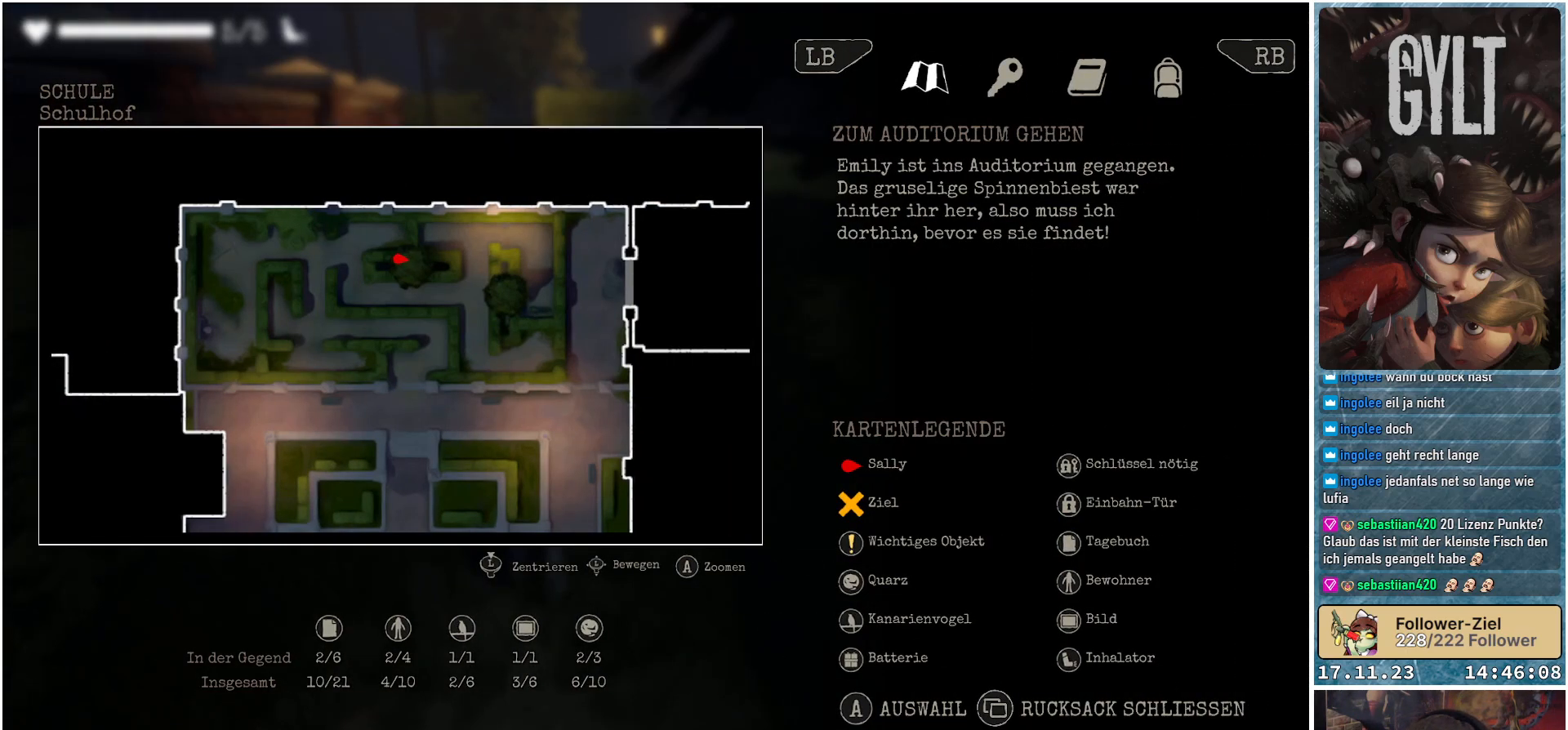
{"buttons": [], "left_stick": "center", "right_stick": "center", "events": []}
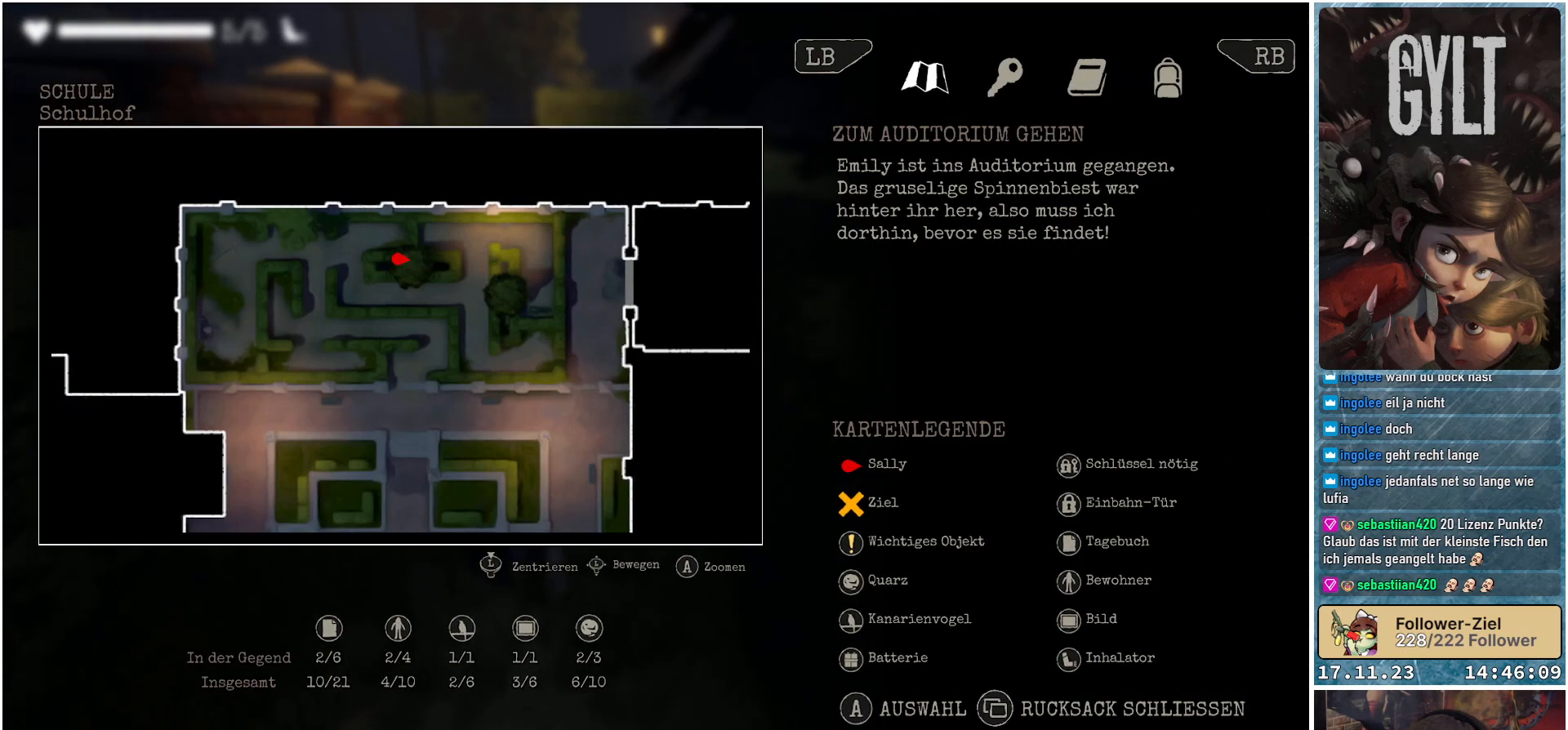
{"buttons": ["SELECT"], "left_stick": "center", "right_stick": "center", "events": [[467, "SELECT", "down"]]}
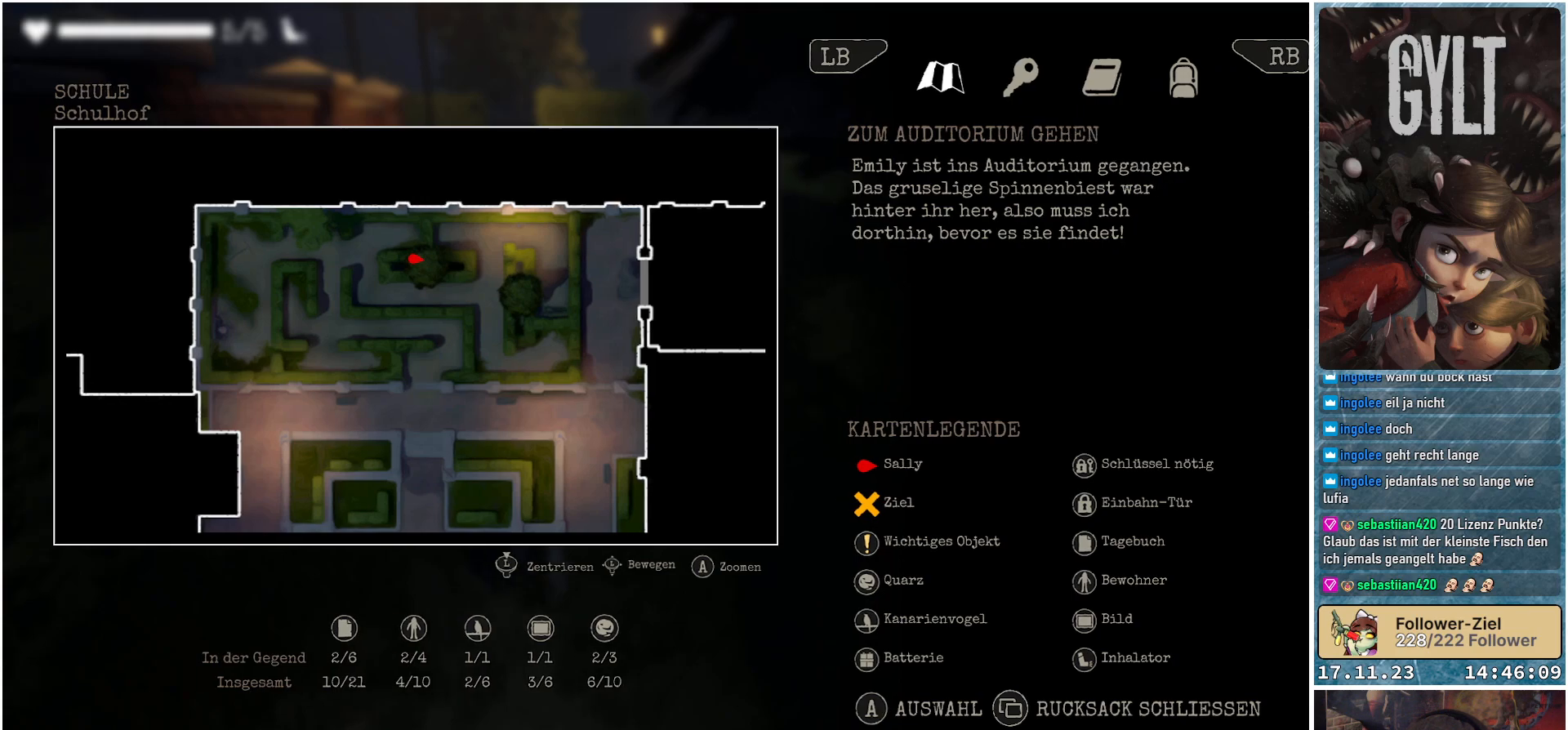
{"buttons": [], "left_stick": "down-left", "right_stick": "right", "events": [[83, "SELECT", "up"], [350, "left_stick", "down-left"], [500, "right_stick", "right"]]}
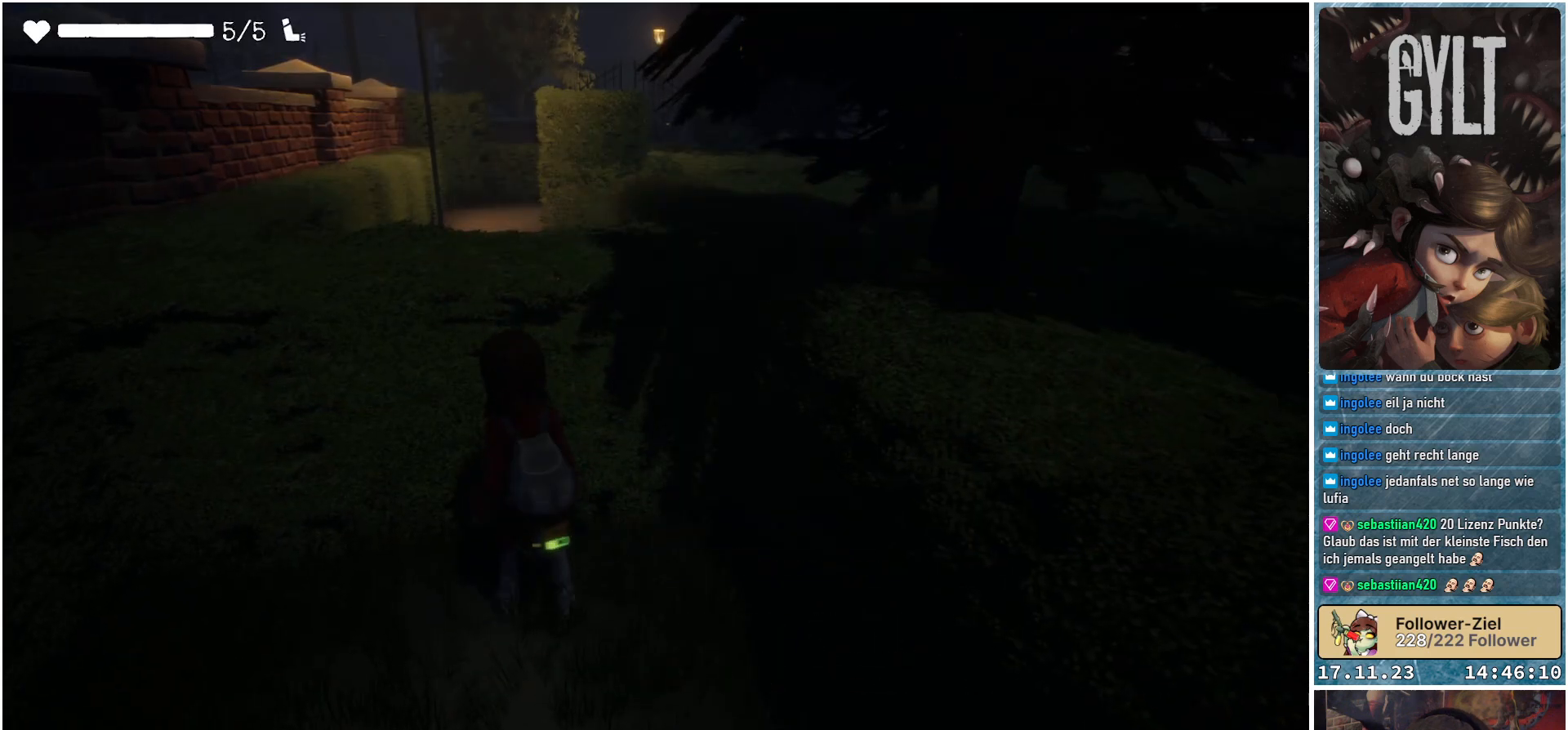
{"buttons": [], "left_stick": "right", "right_stick": "right", "events": [[67, "left_stick", "down"], [200, "left_stick", "down-right"], [433, "left_stick", "right"]]}
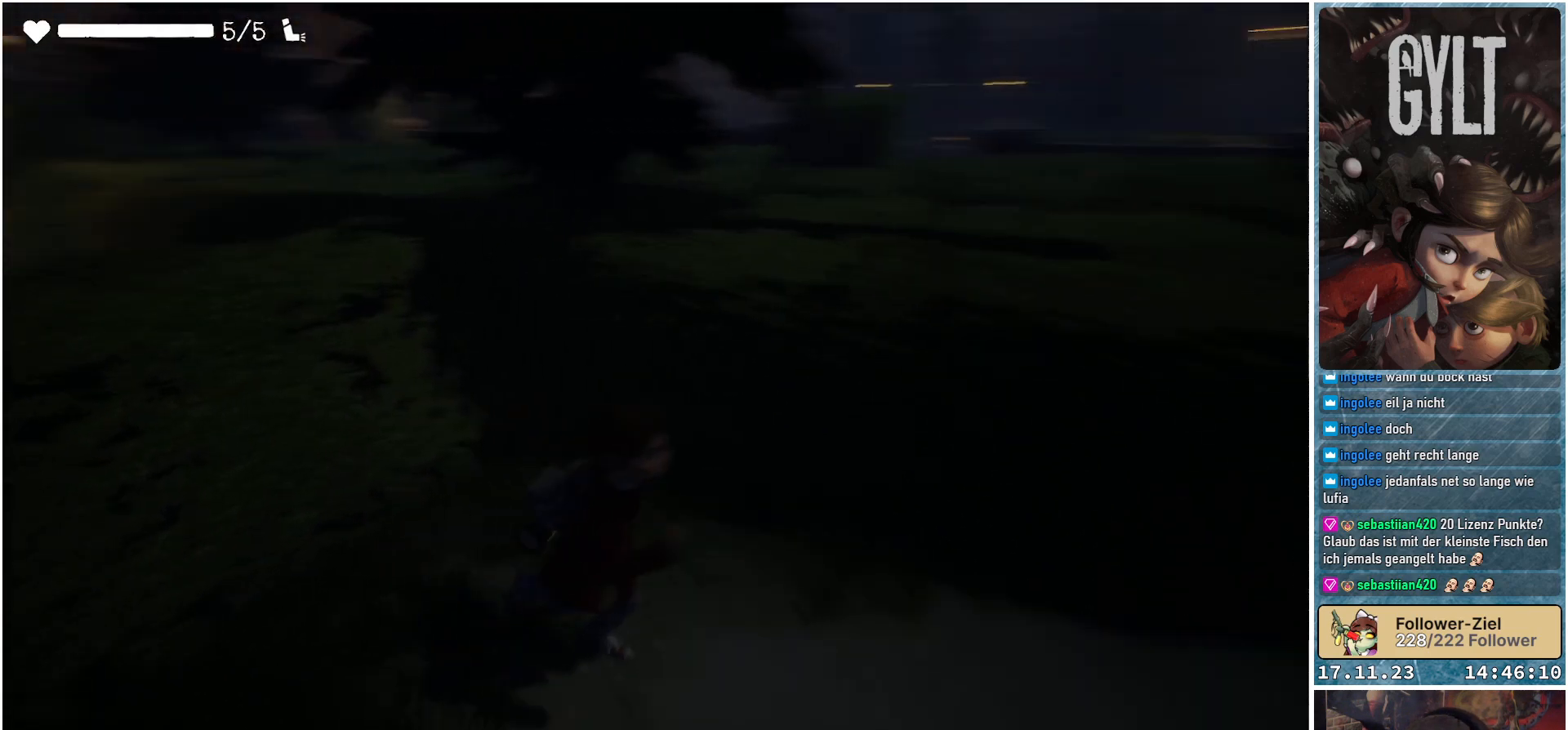
{"buttons": [], "left_stick": "up-right", "right_stick": "center", "events": [[100, "left_stick", "up-right"], [267, "right_stick", "center"]]}
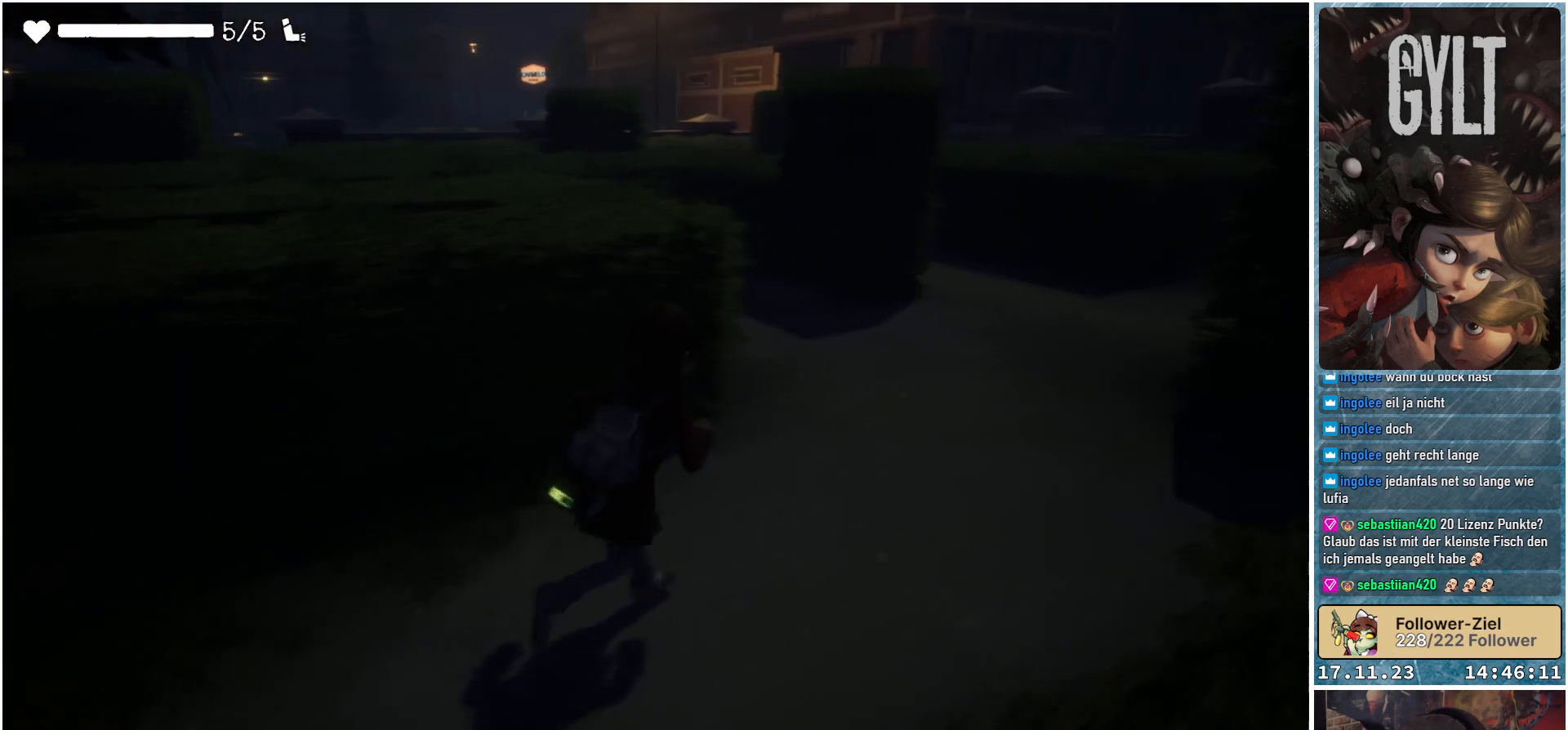
{"buttons": [], "left_stick": "up-right", "right_stick": "center", "events": []}
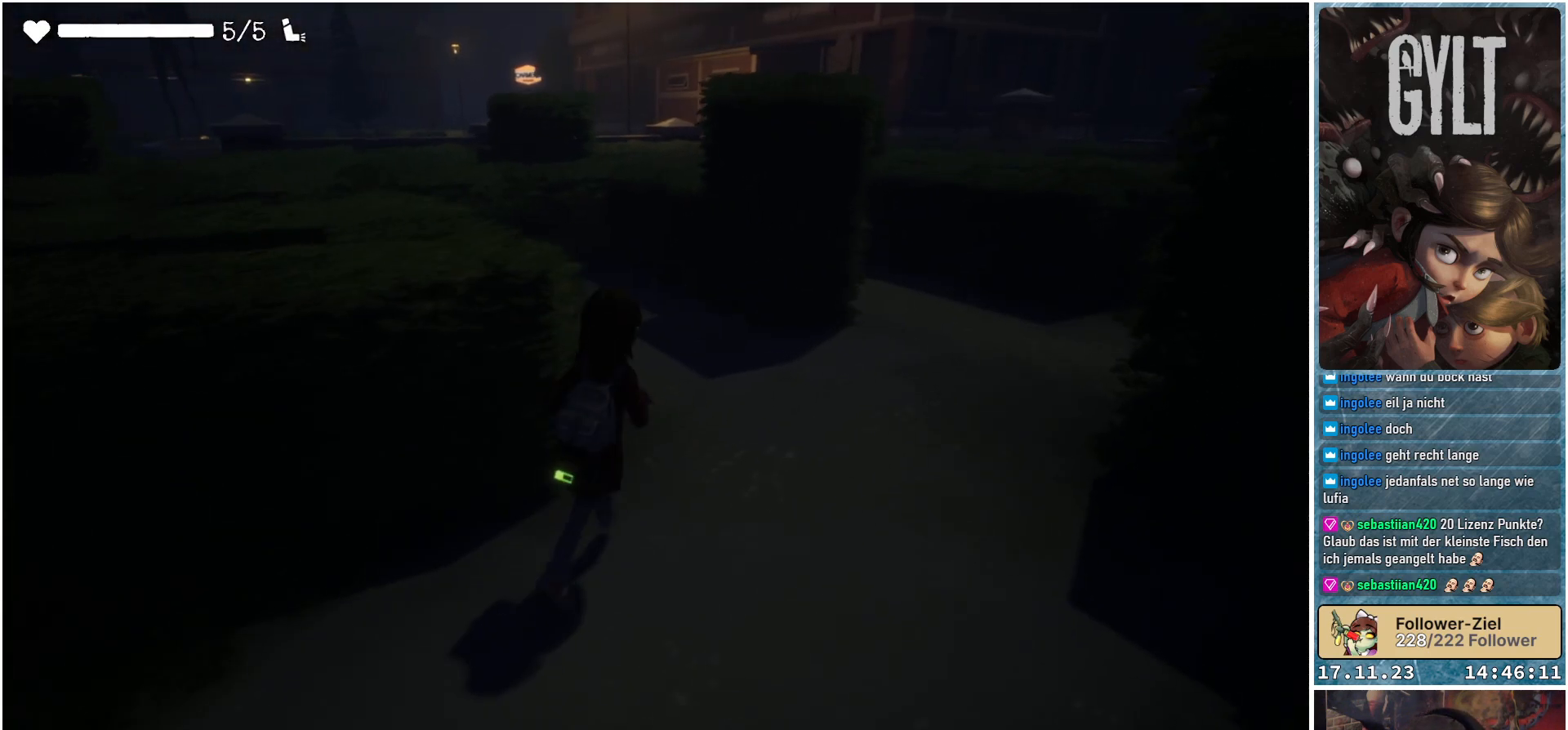
{"buttons": [], "left_stick": "up", "right_stick": "down-left", "events": [[67, "left_stick", "up"], [83, "right_stick", "down-left"]]}
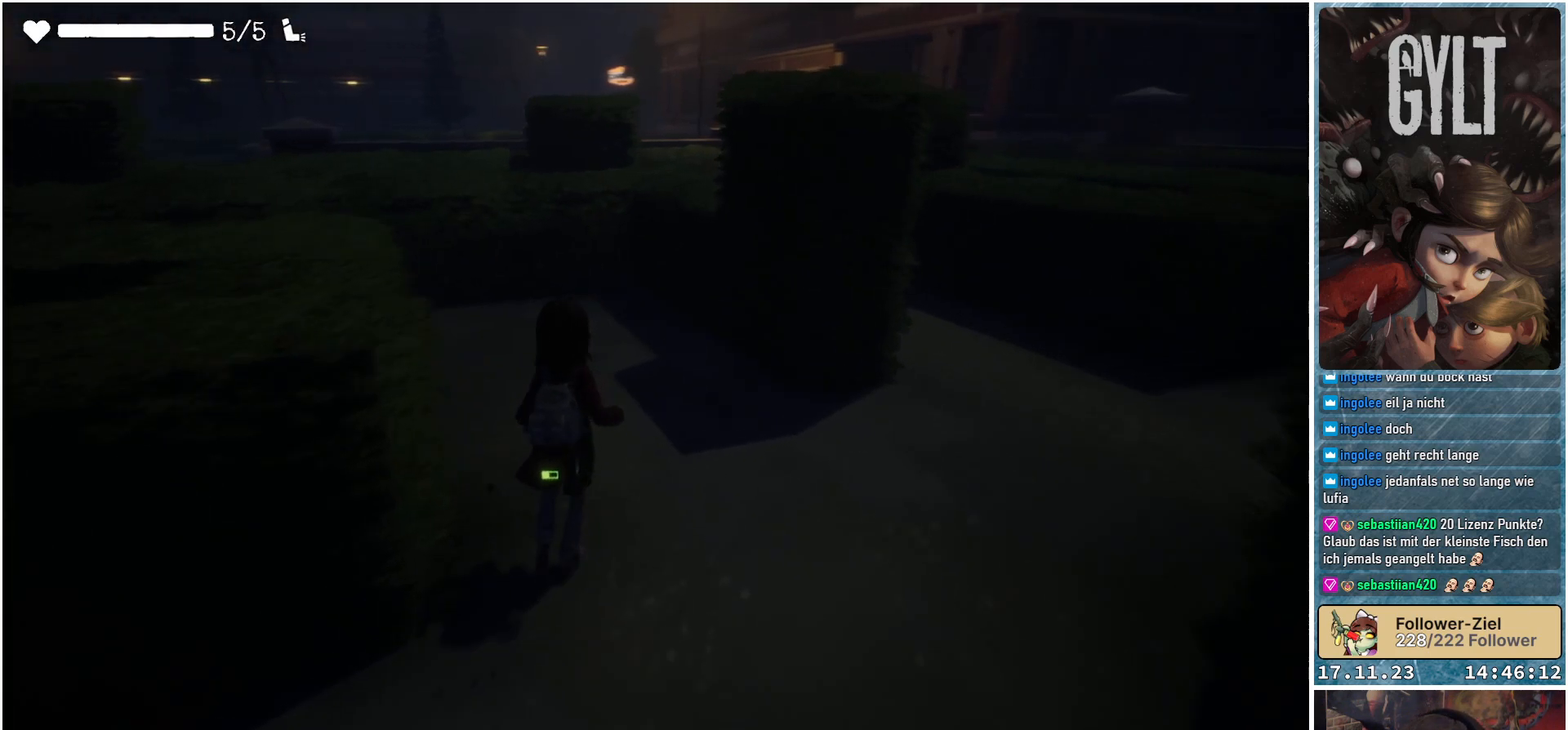
{"buttons": [], "left_stick": "up", "right_stick": "down-left", "events": []}
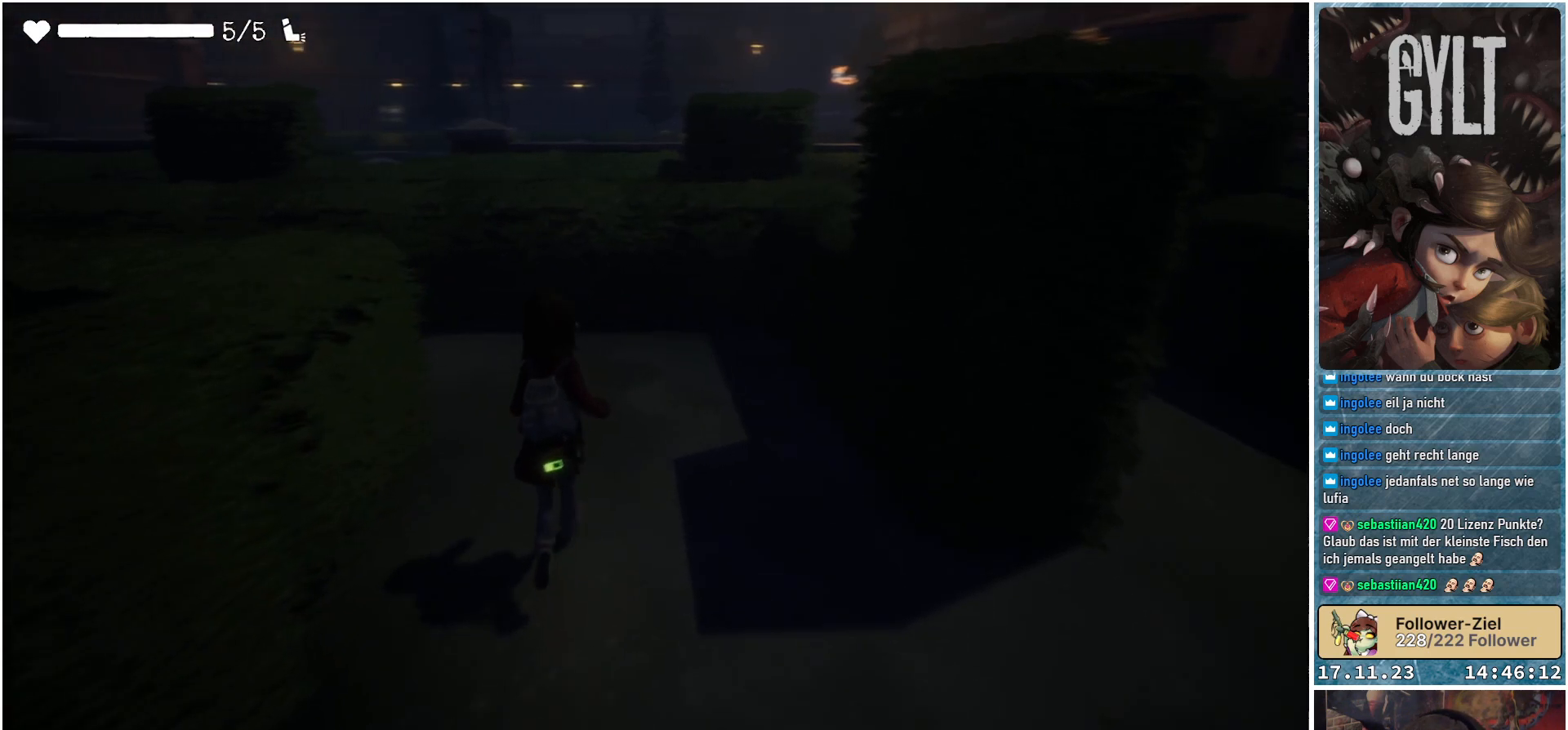
{"buttons": [], "left_stick": "up", "right_stick": "down-left", "events": []}